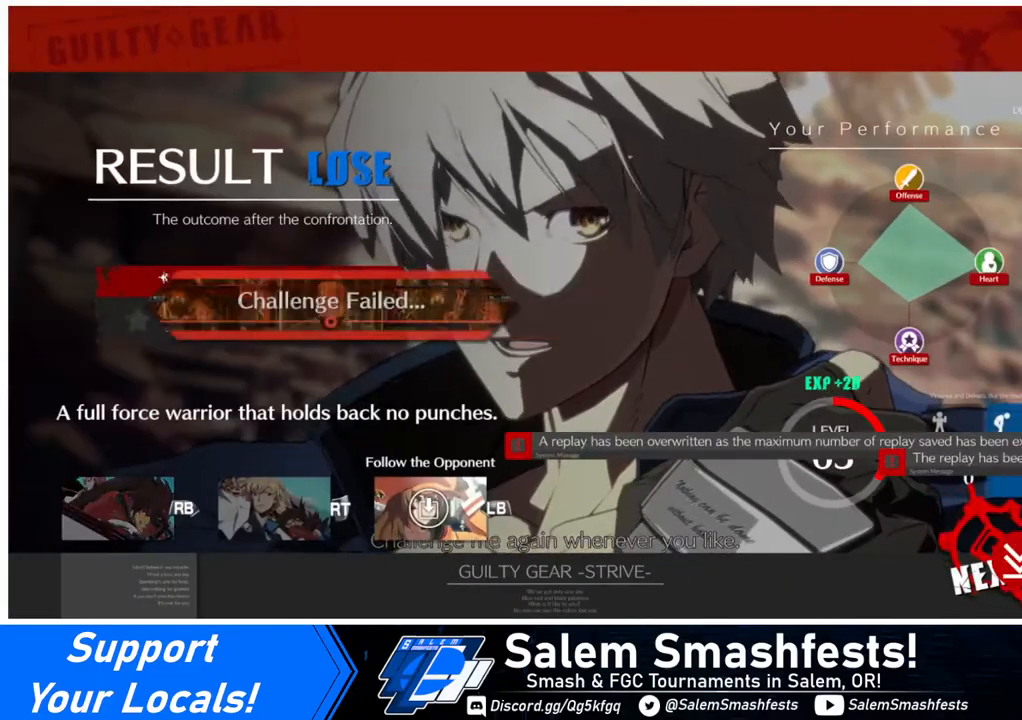
Gameplay with a controller (arcade stick); each line is a JSON object with the inputs held at the frame after it. "events" lists button and stick changes between this image and that frame as [ms after this image, input, new state], when the widget could be followed in between. Not read: L3 R3.
{"buttons": ["CROSS"], "events": [[120, "CROSS", "down"], [200, "CROSS", "up"], [440, "CROSS", "down"]]}
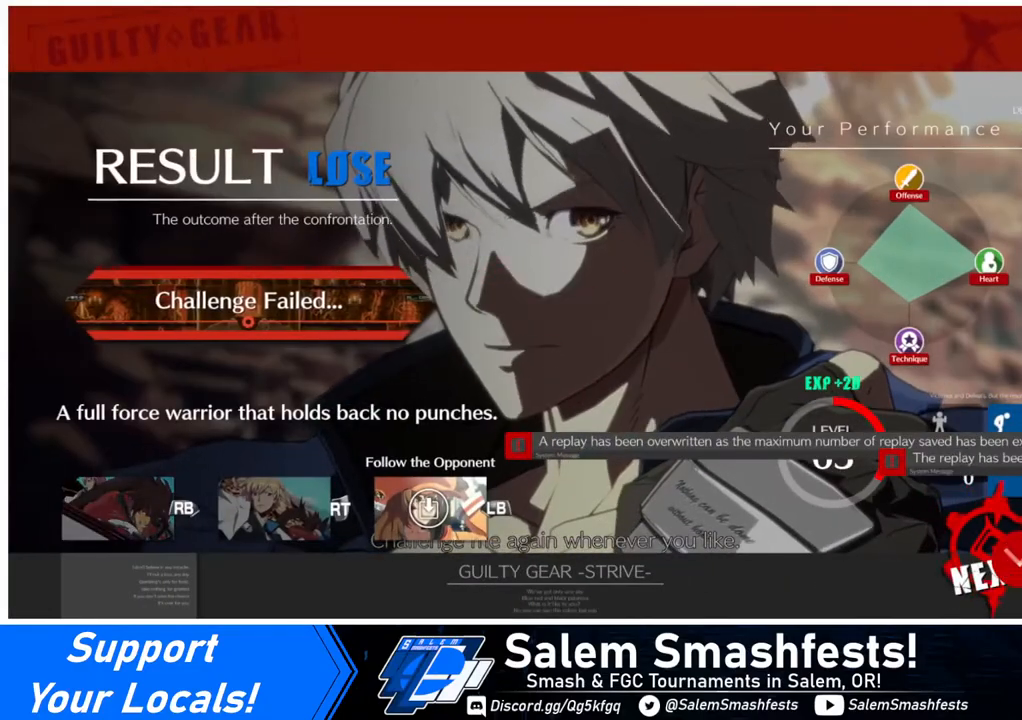
{"buttons": [], "events": [[80, "CROSS", "up"], [240, "CROSS", "down"], [400, "CROSS", "up"]]}
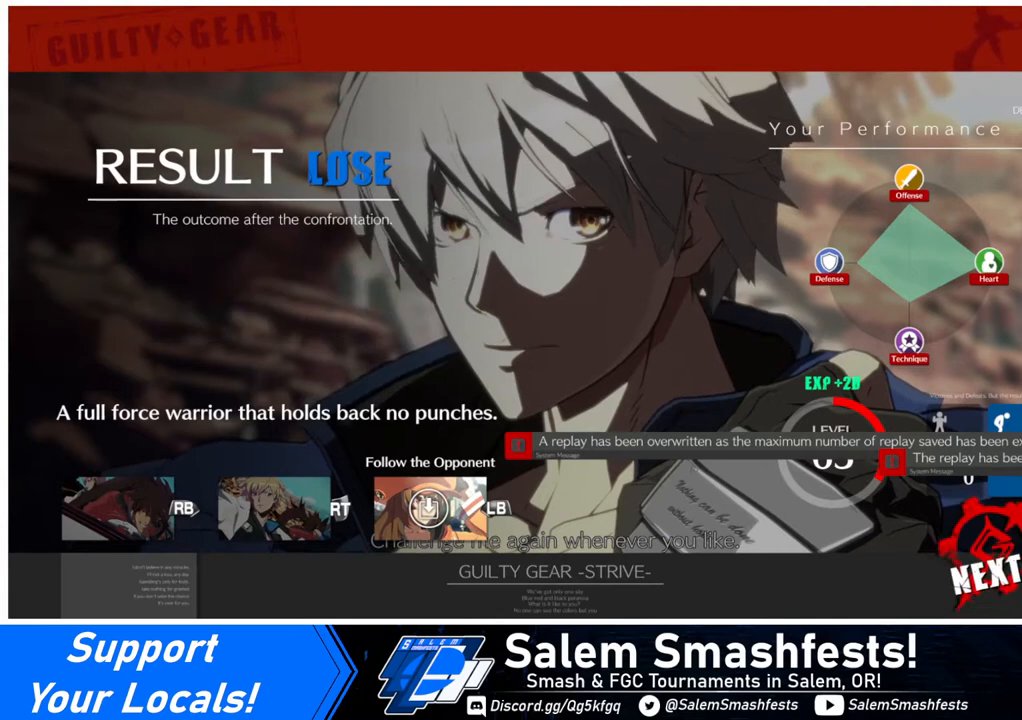
{"buttons": ["CROSS"], "events": [[40, "CROSS", "down"], [160, "CROSS", "up"], [400, "CROSS", "down"]]}
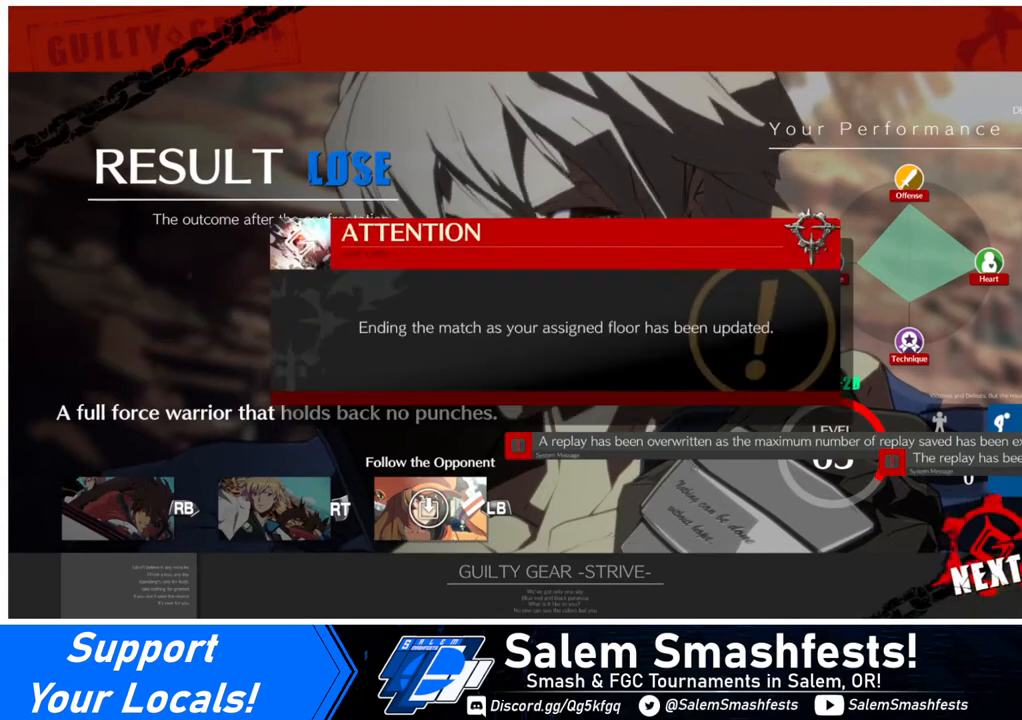
{"buttons": ["CROSS"], "events": [[80, "CROSS", "up"], [480, "CROSS", "down"]]}
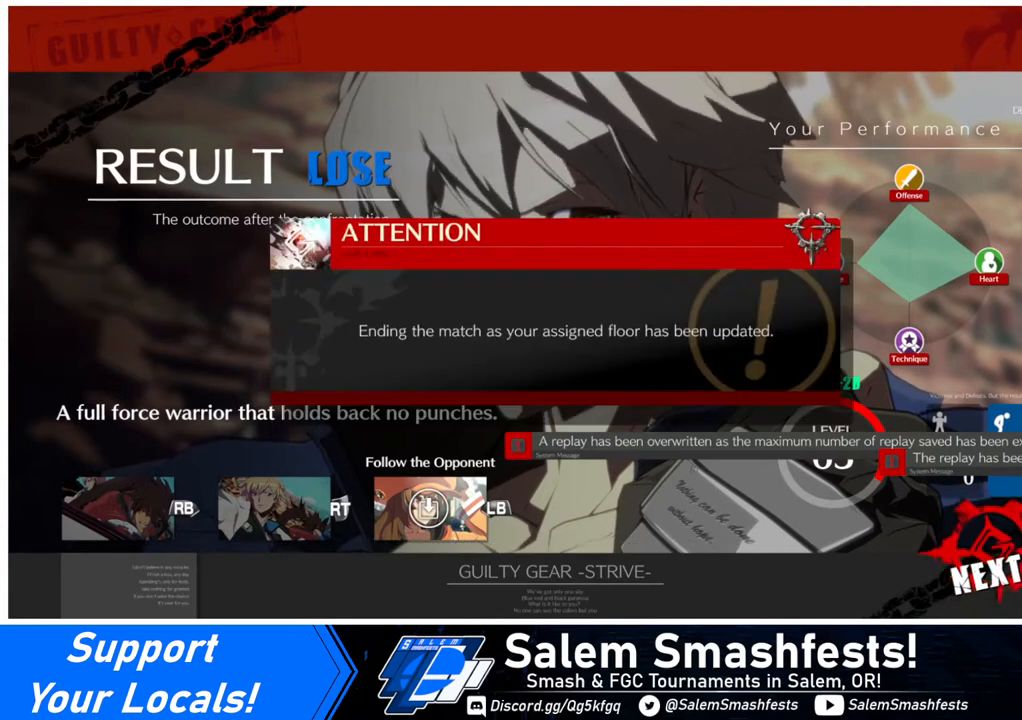
{"buttons": ["CROSS"], "events": [[120, "CROSS", "up"], [400, "CROSS", "down"]]}
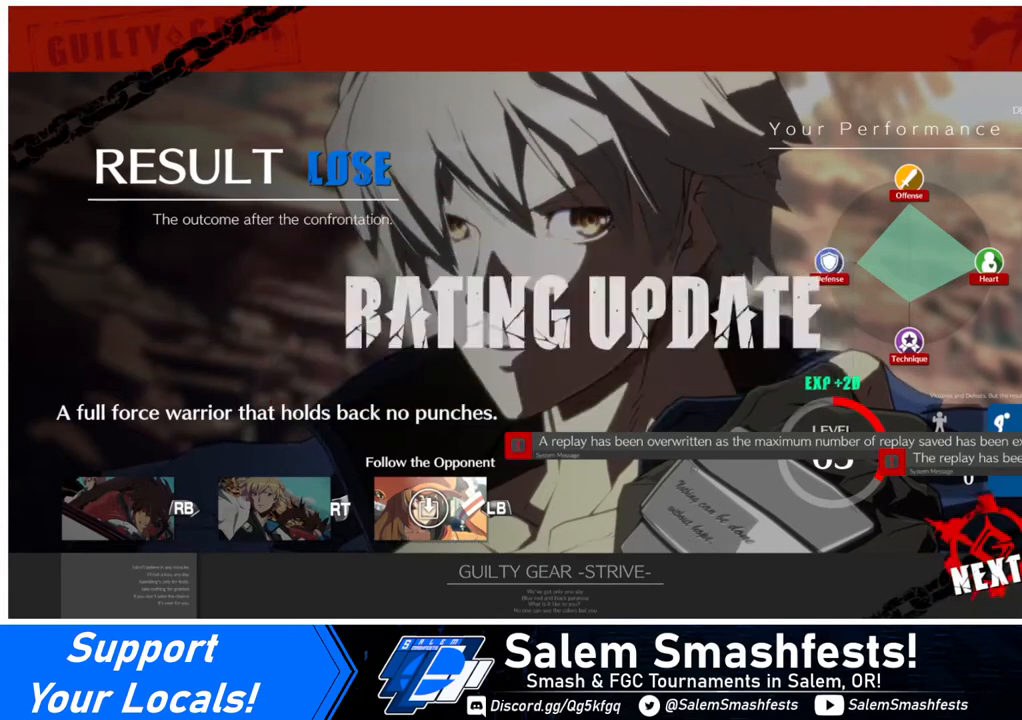
{"buttons": ["CROSS"], "events": [[80, "CROSS", "up"], [520, "CROSS", "down"]]}
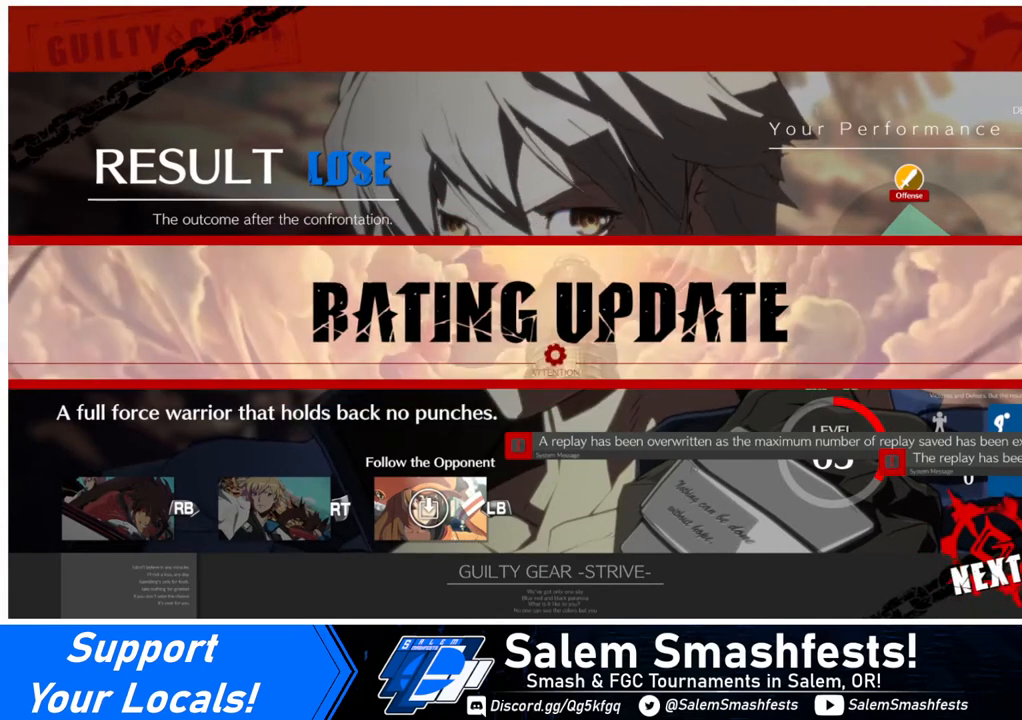
{"buttons": ["CROSS"], "events": [[120, "CROSS", "up"], [360, "CROSS", "down"]]}
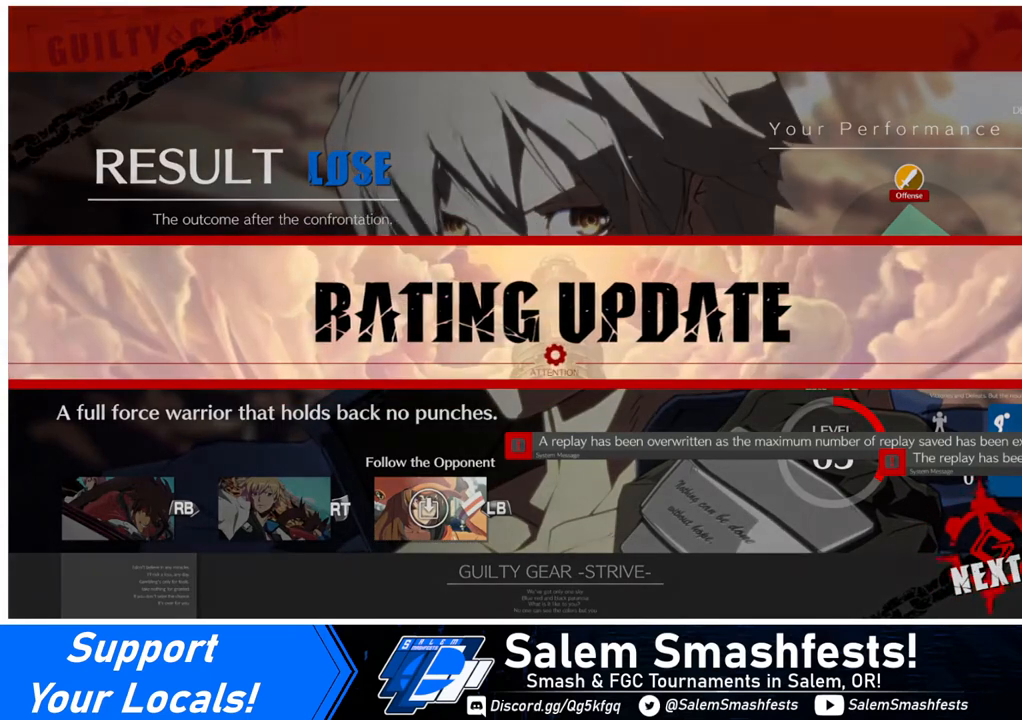
{"buttons": ["CROSS"], "events": [[40, "CROSS", "up"], [120, "CROSS", "down"], [280, "CROSS", "up"], [440, "CROSS", "down"]]}
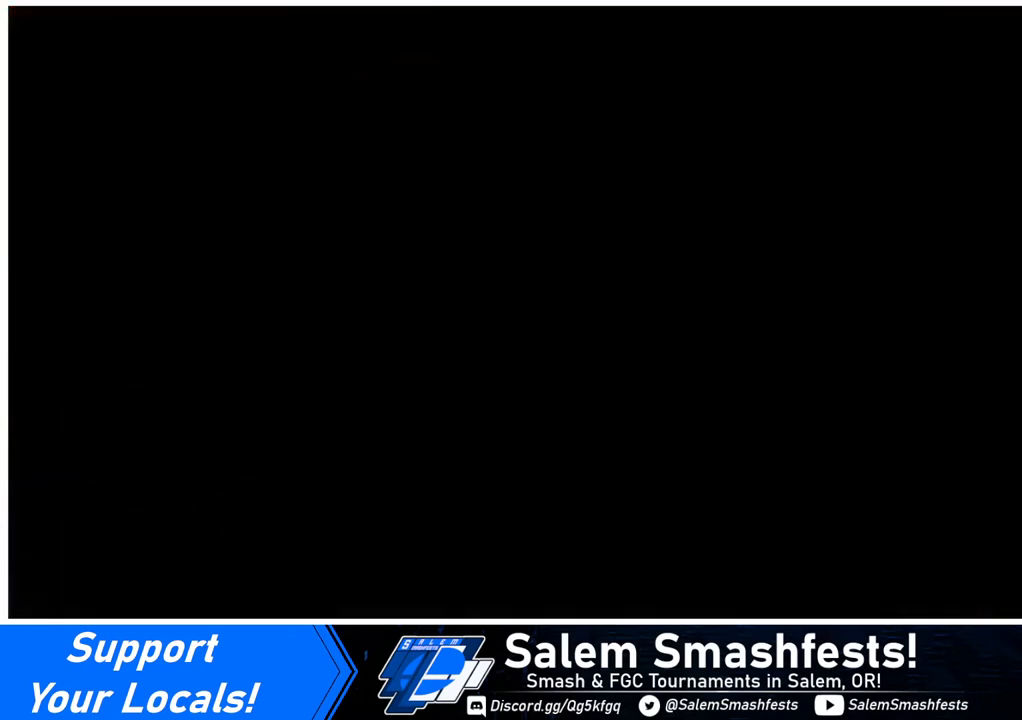
{"buttons": [], "events": [[120, "CROSS", "up"], [320, "CROSS", "down"], [480, "CROSS", "up"]]}
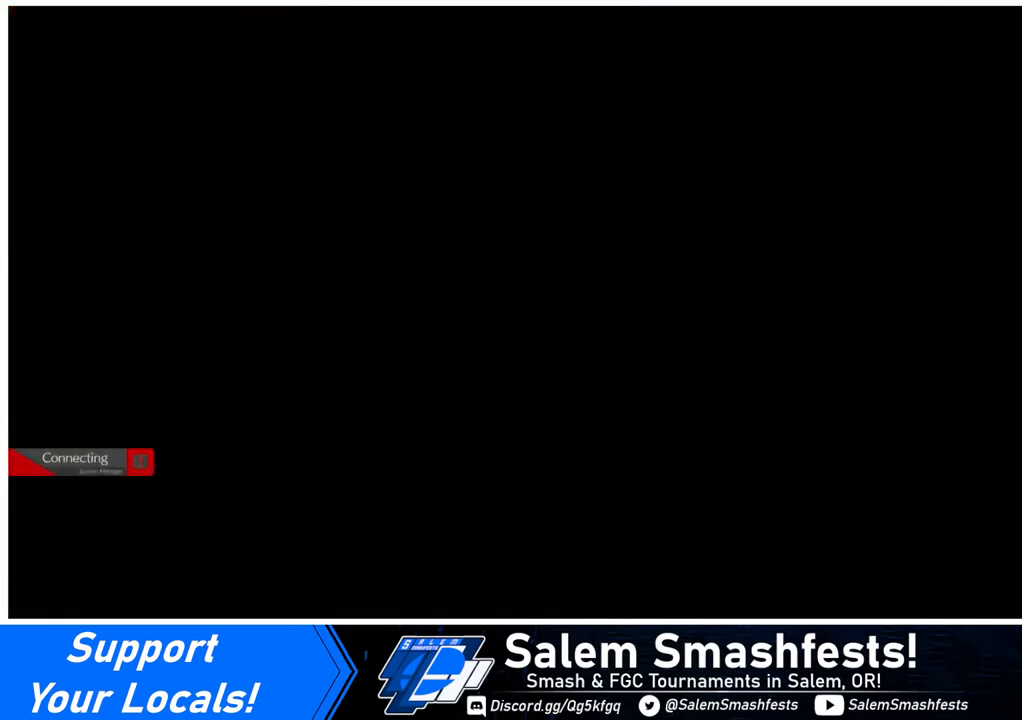
{"buttons": [], "events": [[240, "CROSS", "down"], [400, "CROSS", "up"]]}
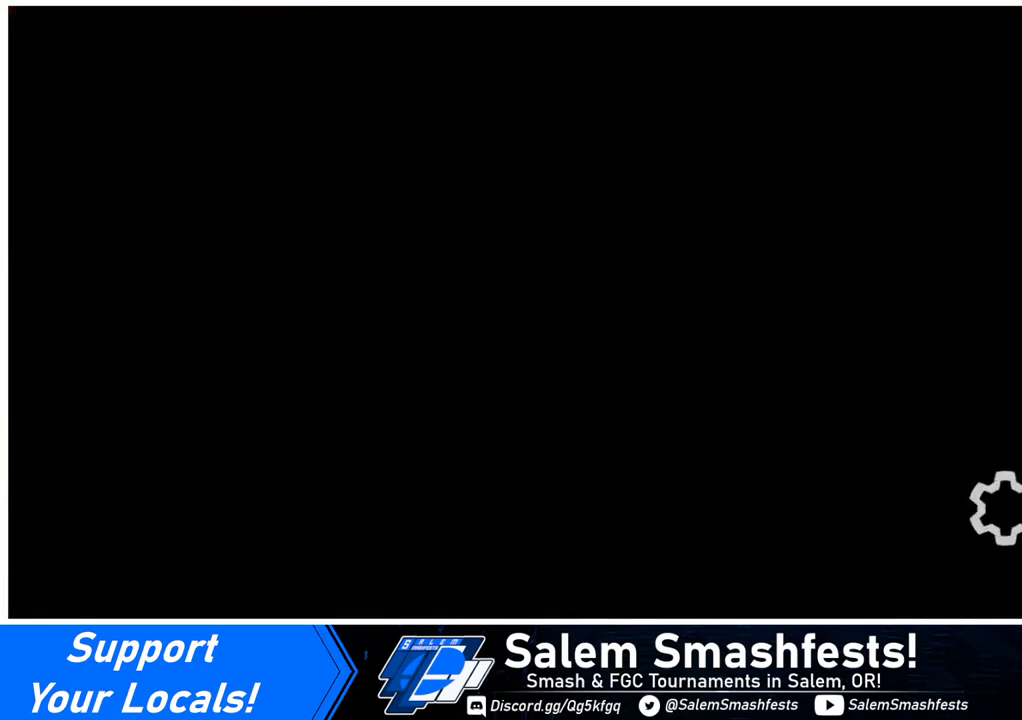
{"buttons": [], "events": []}
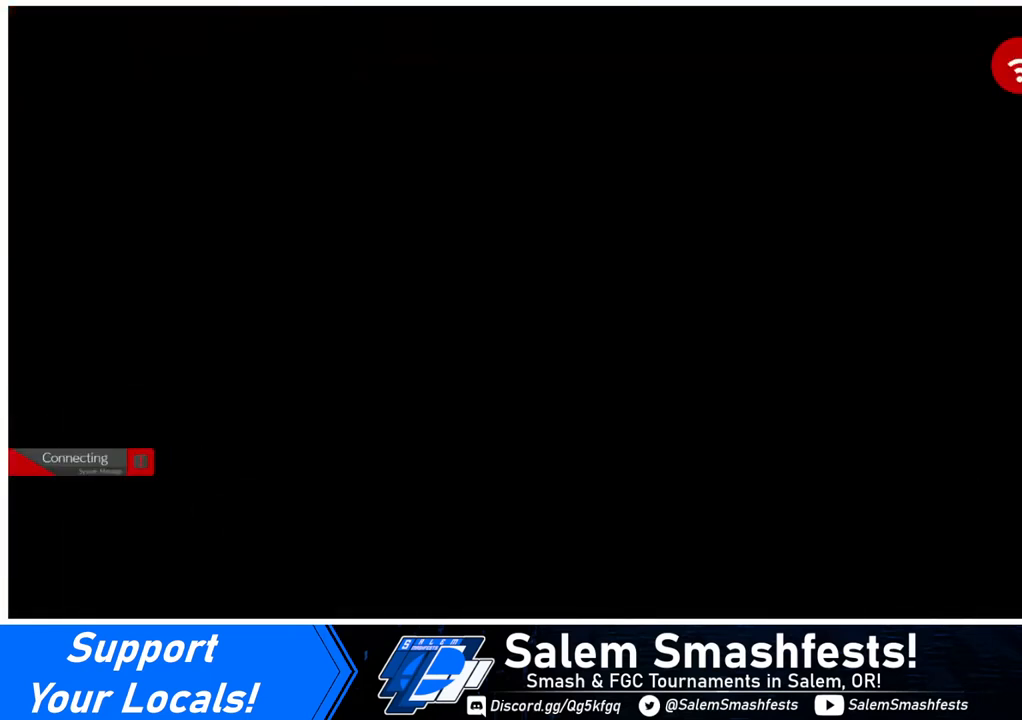
{"buttons": [], "events": [[200, "CROSS", "down"], [320, "CROSS", "up"]]}
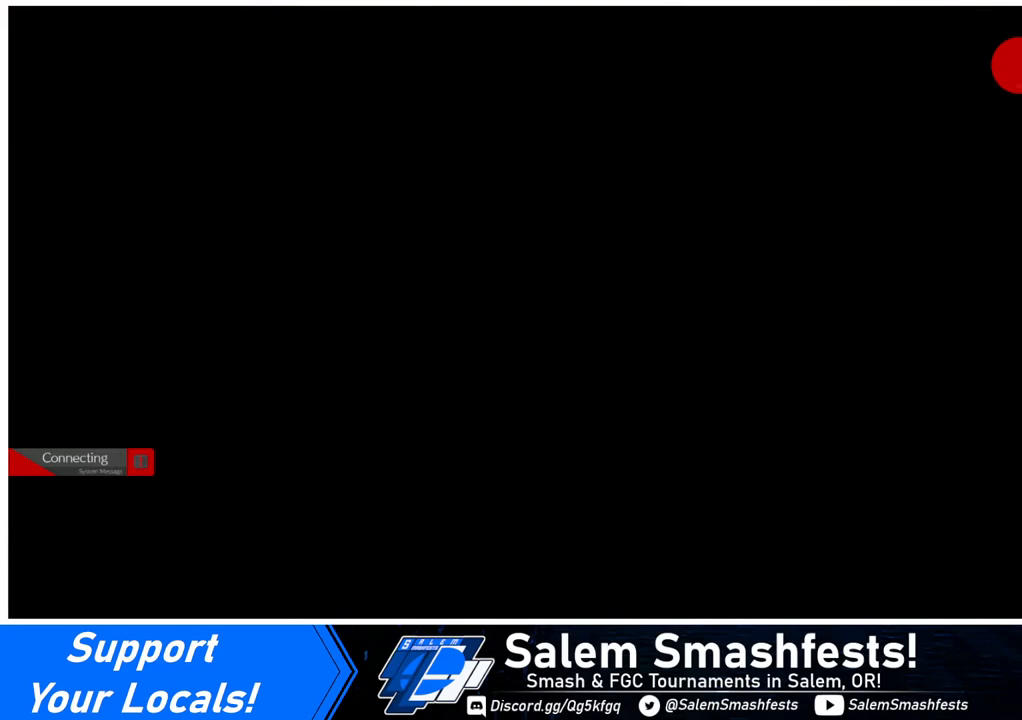
{"buttons": [], "events": []}
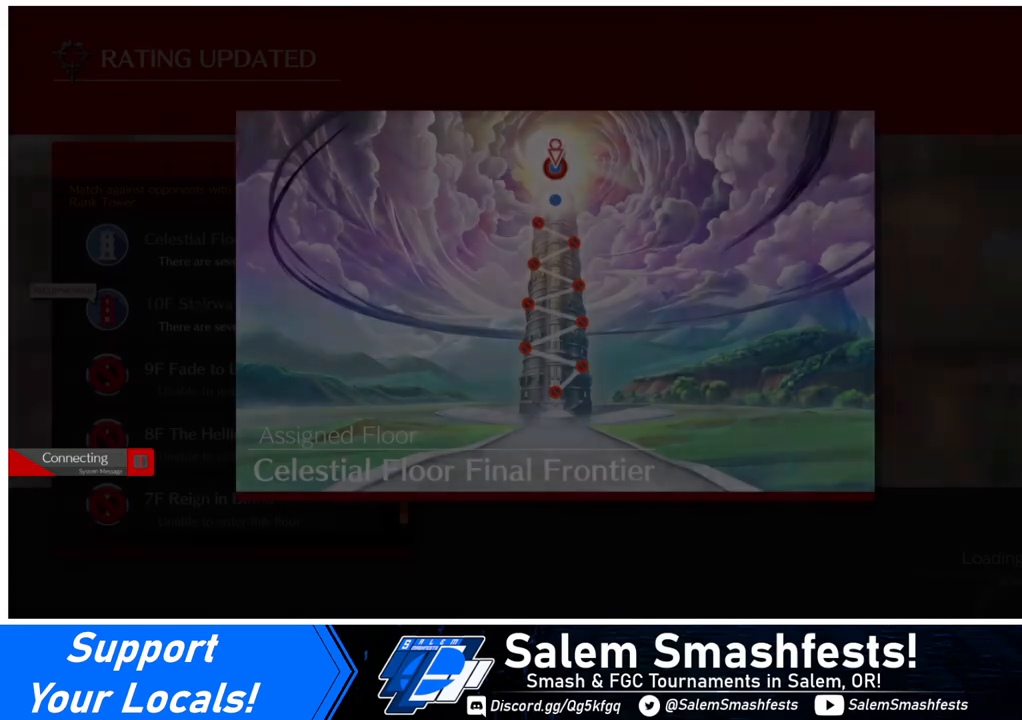
{"buttons": ["CROSS"], "events": [[40, "CROSS", "down"], [120, "CROSS", "up"], [440, "CROSS", "down"]]}
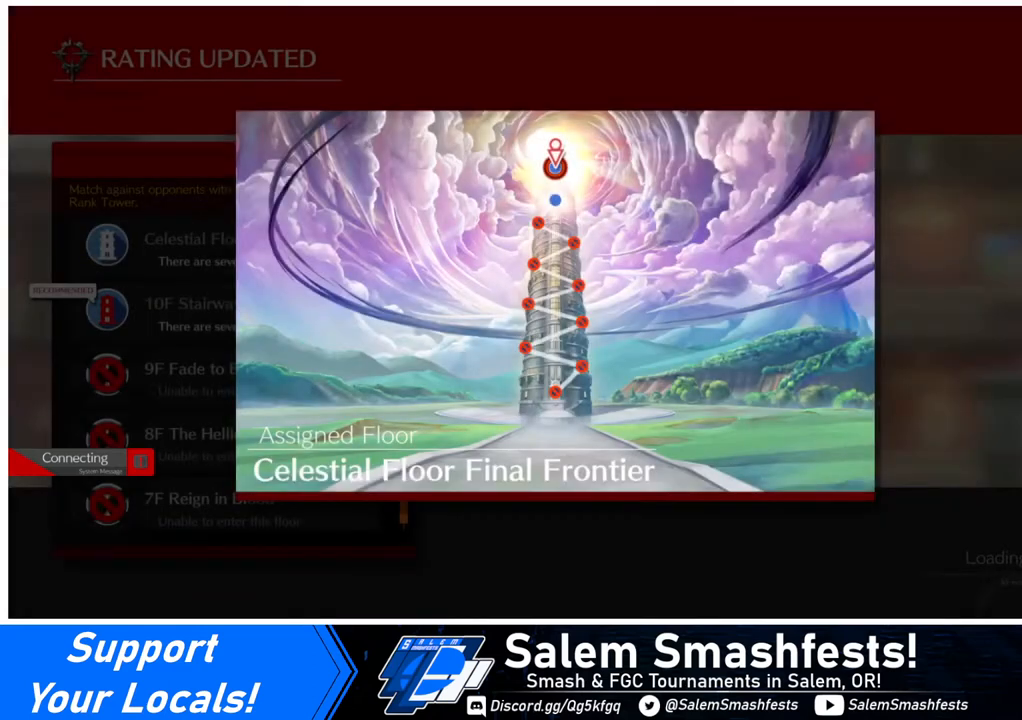
{"buttons": [], "events": [[40, "CROSS", "up"], [200, "CROSS", "down"], [360, "CROSS", "up"]]}
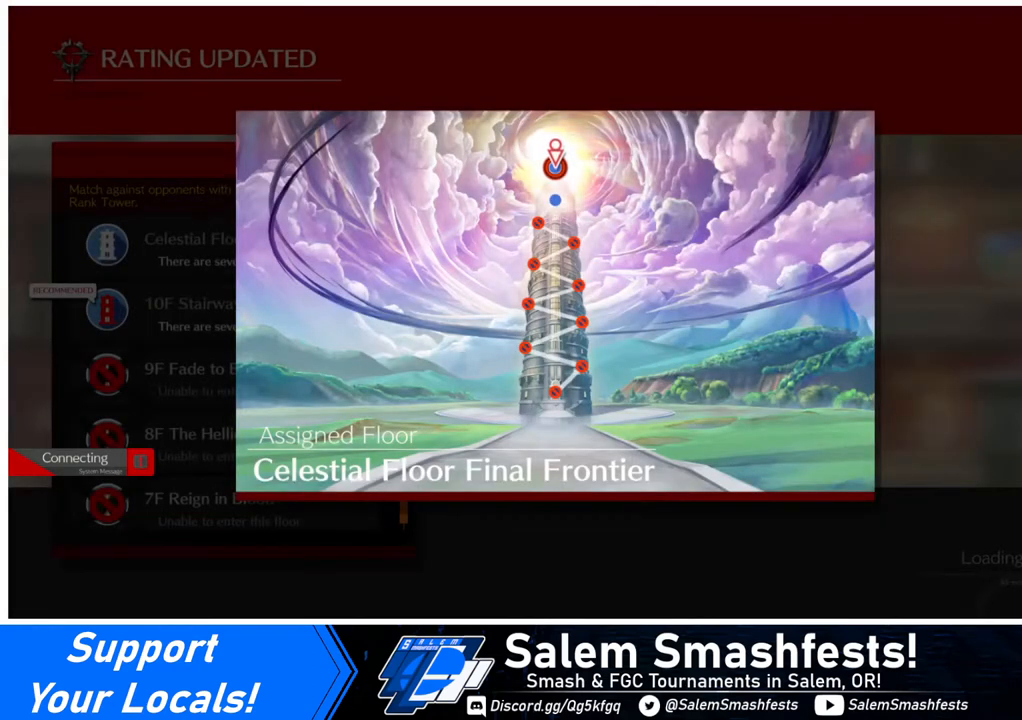
{"buttons": [], "events": [[280, "CROSS", "down"], [400, "CROSS", "up"]]}
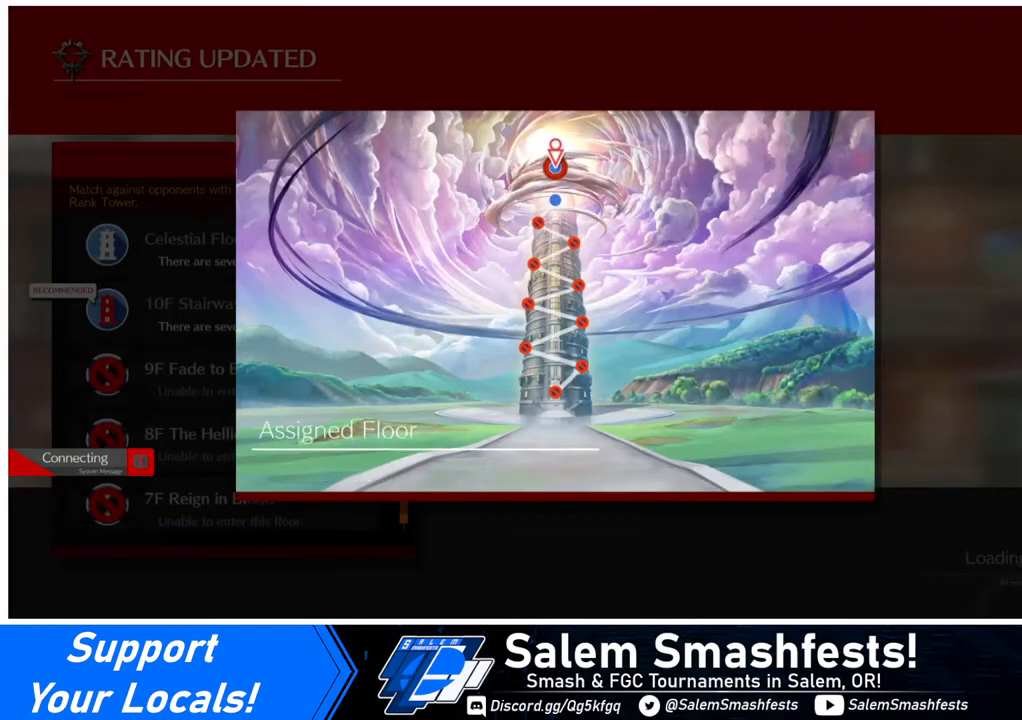
{"buttons": [], "events": [[320, "CROSS", "down"], [440, "CROSS", "up"]]}
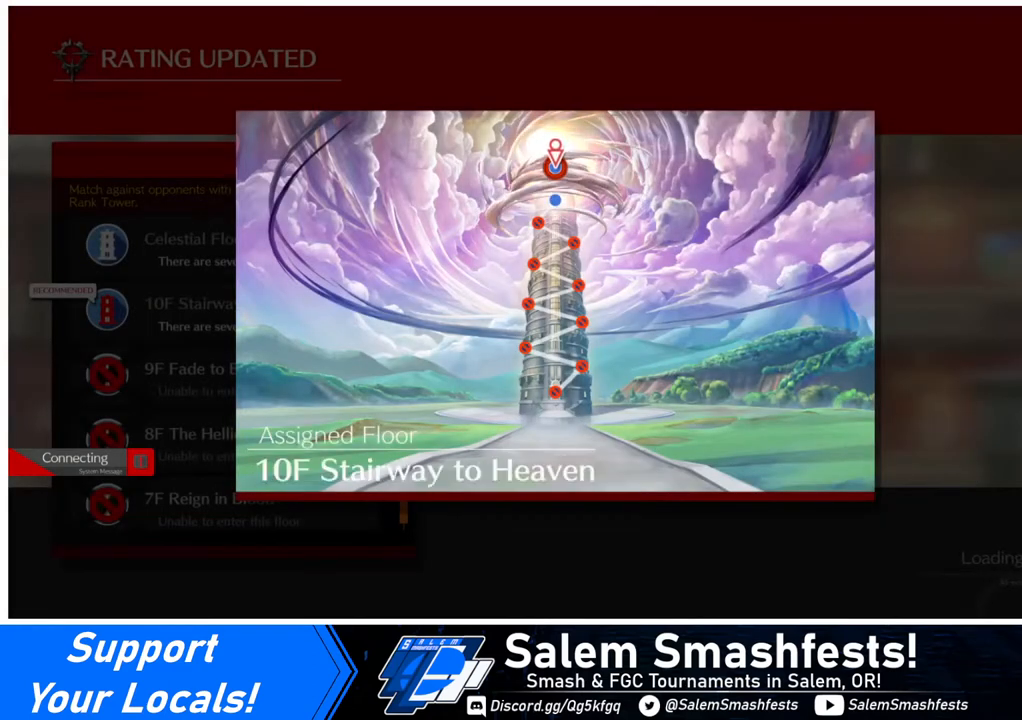
{"buttons": [], "events": []}
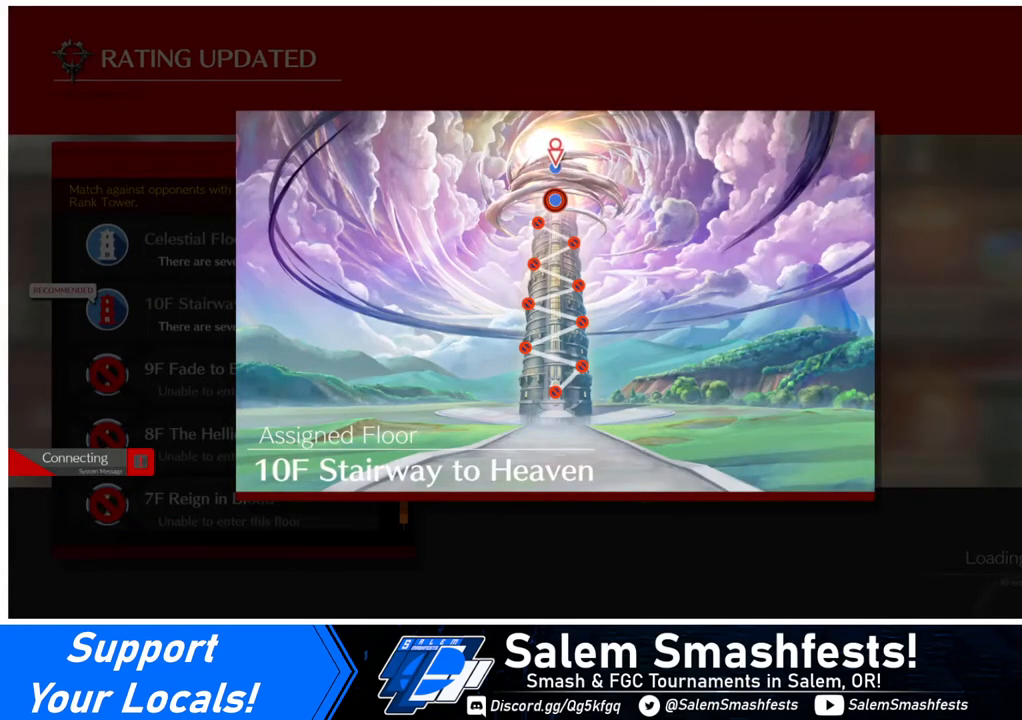
{"buttons": [], "events": []}
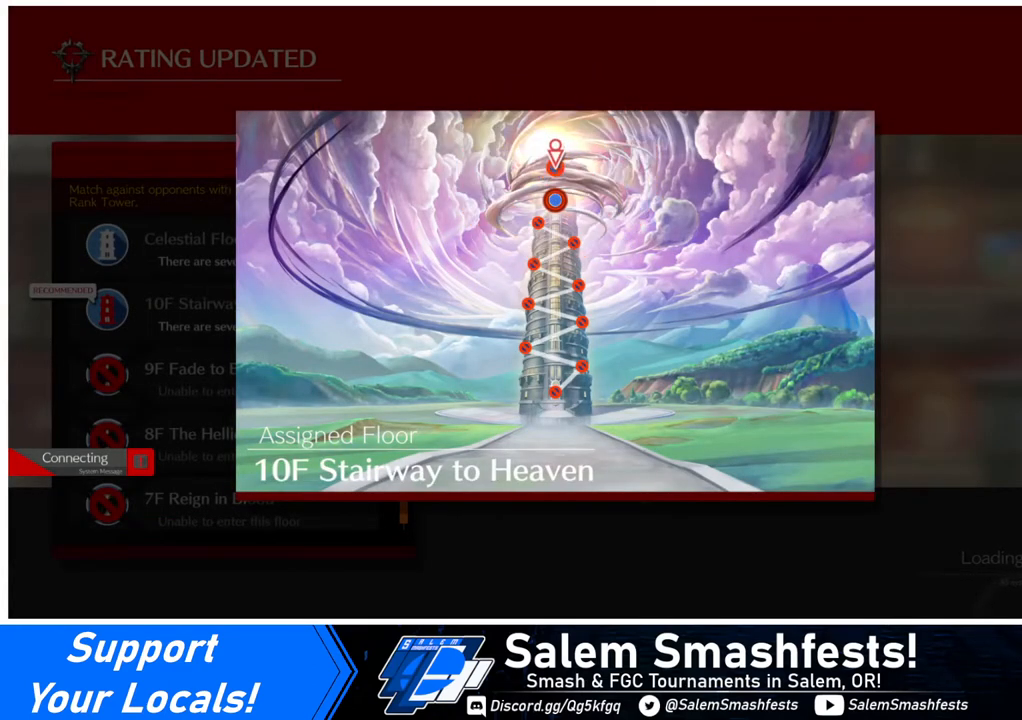
{"buttons": [], "events": []}
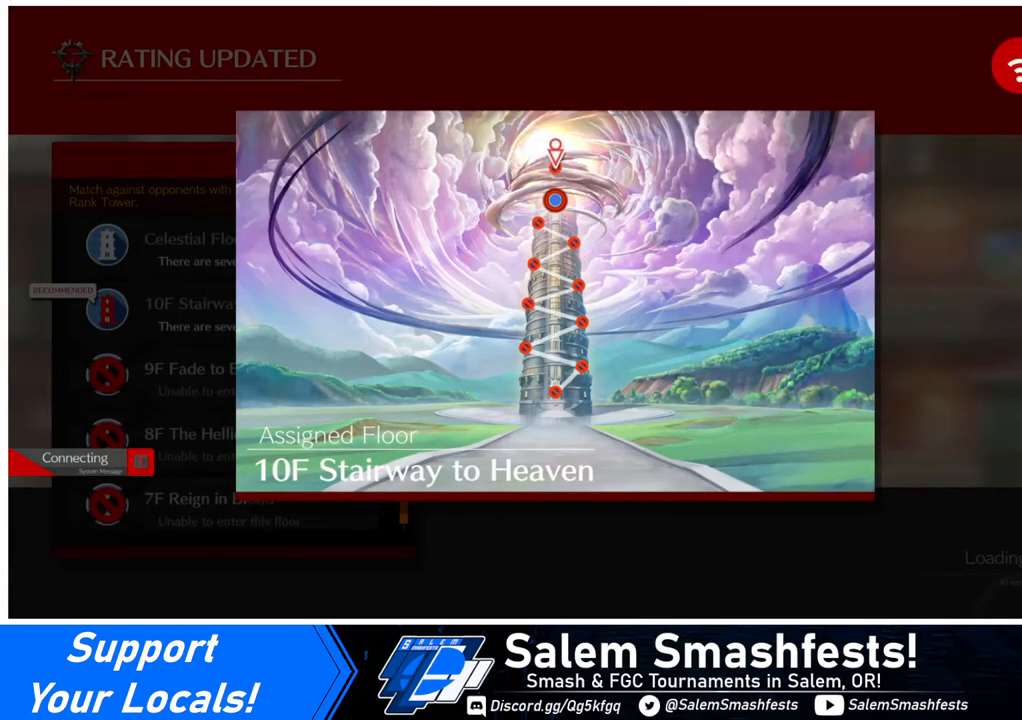
{"buttons": [], "events": []}
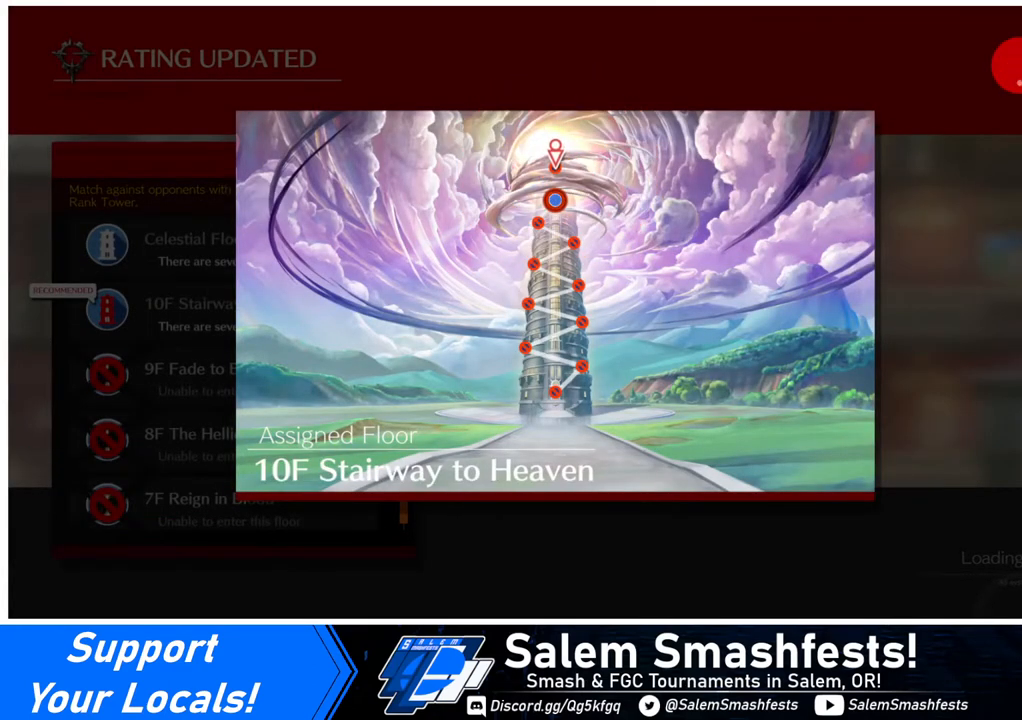
{"buttons": ["CROSS"], "events": [[480, "CROSS", "down"]]}
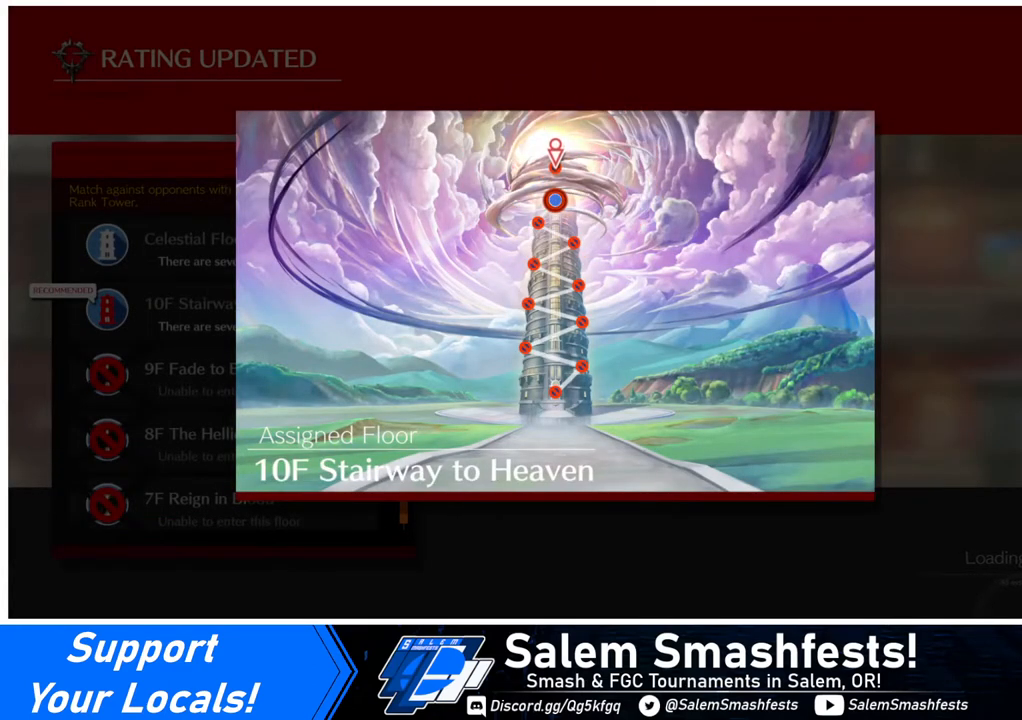
{"buttons": [], "events": [[160, "CROSS", "up"]]}
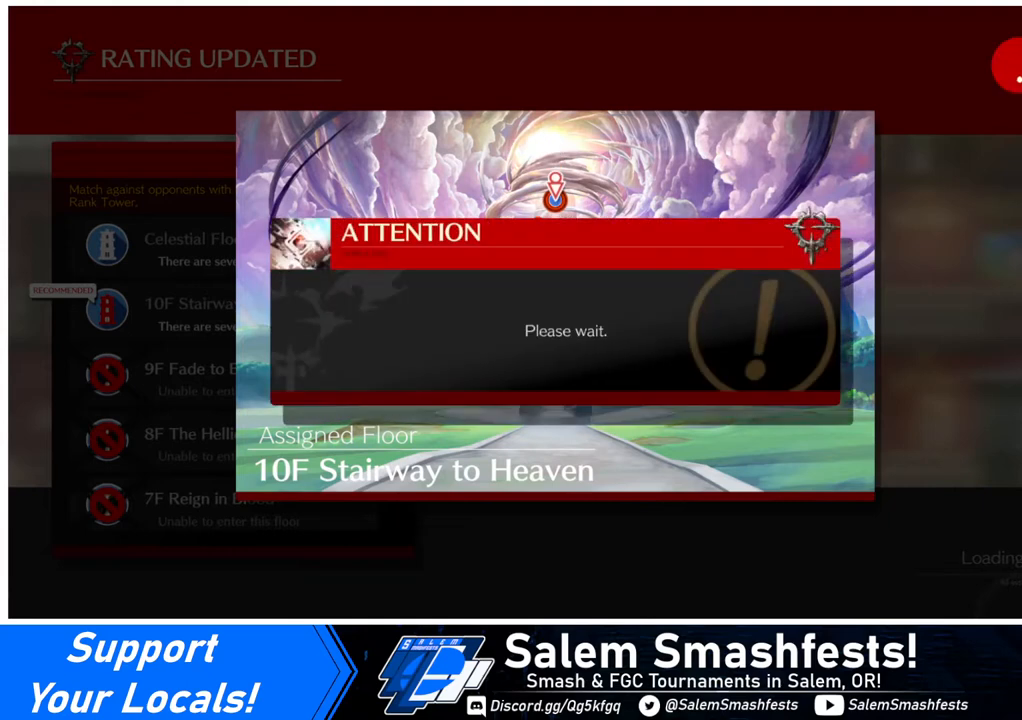
{"buttons": [], "events": [[240, "CROSS", "down"], [360, "CROSS", "up"]]}
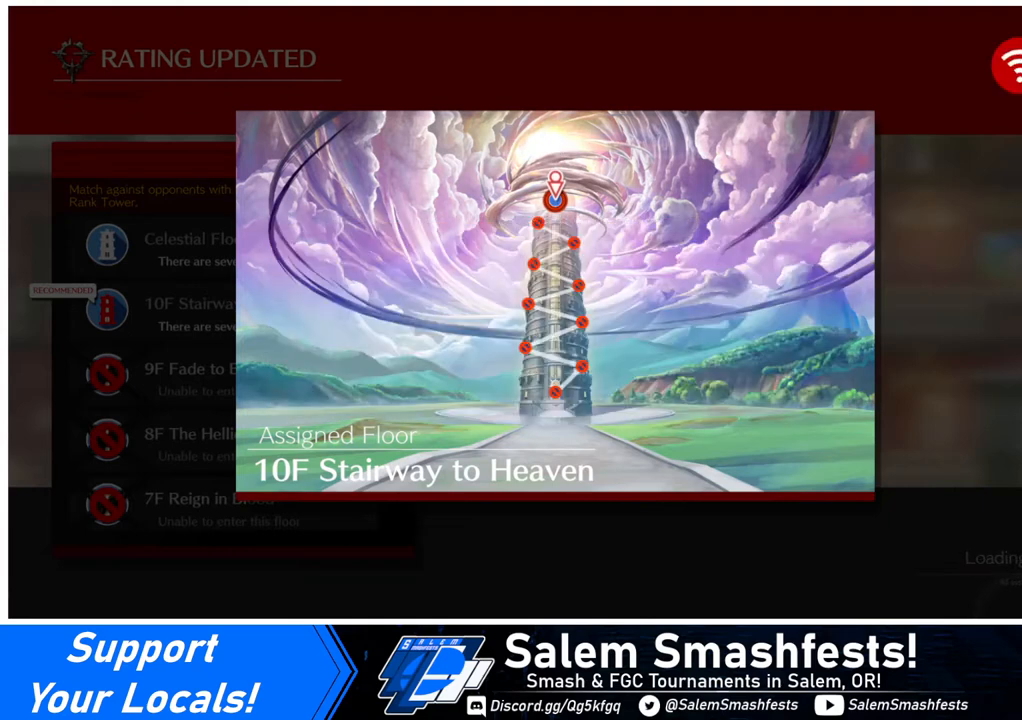
{"buttons": [], "events": []}
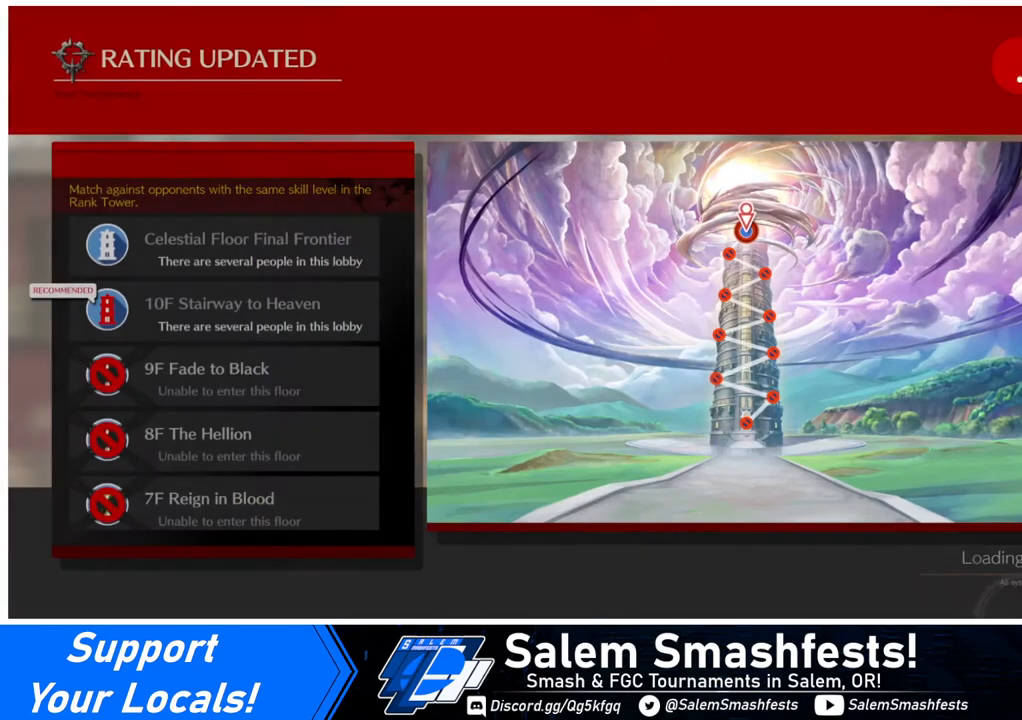
{"buttons": [], "events": []}
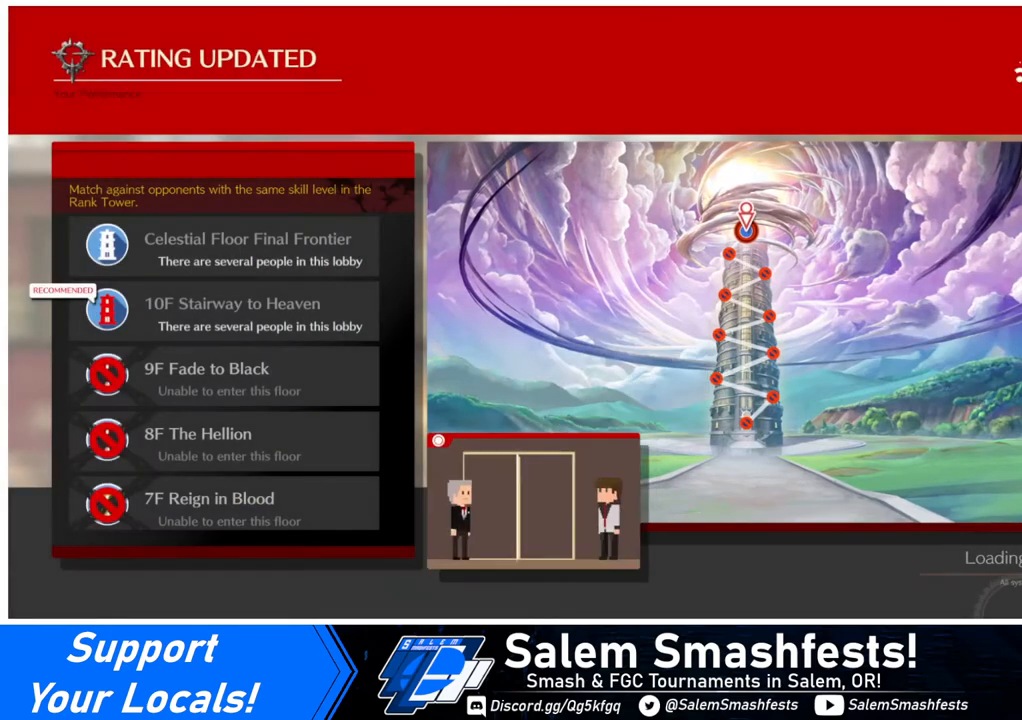
{"buttons": [], "events": []}
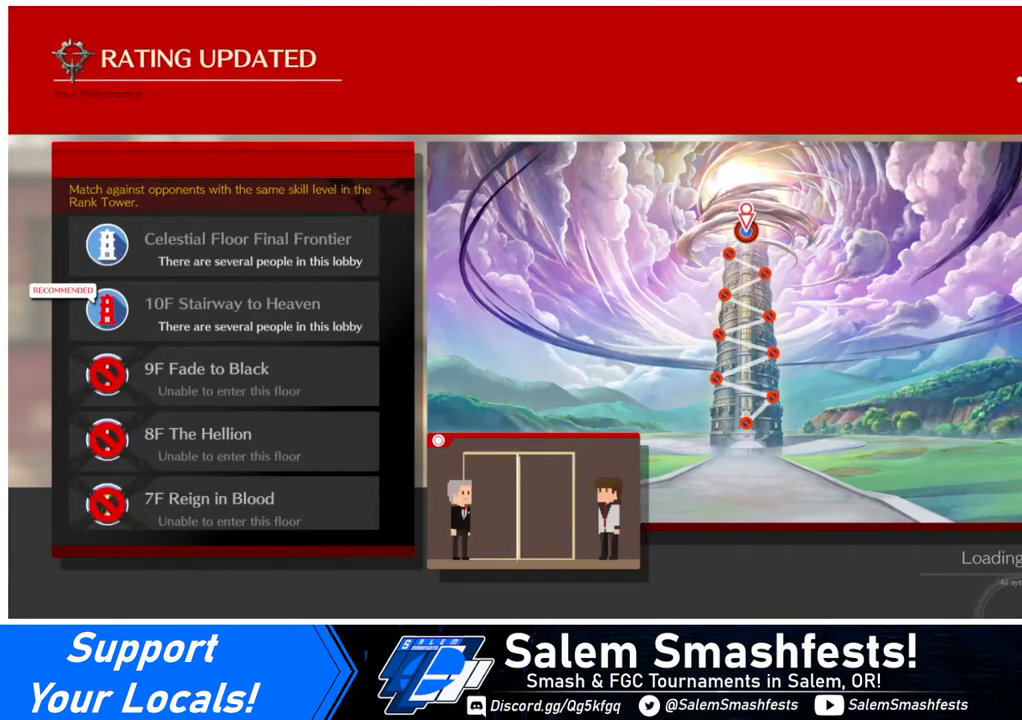
{"buttons": [], "events": []}